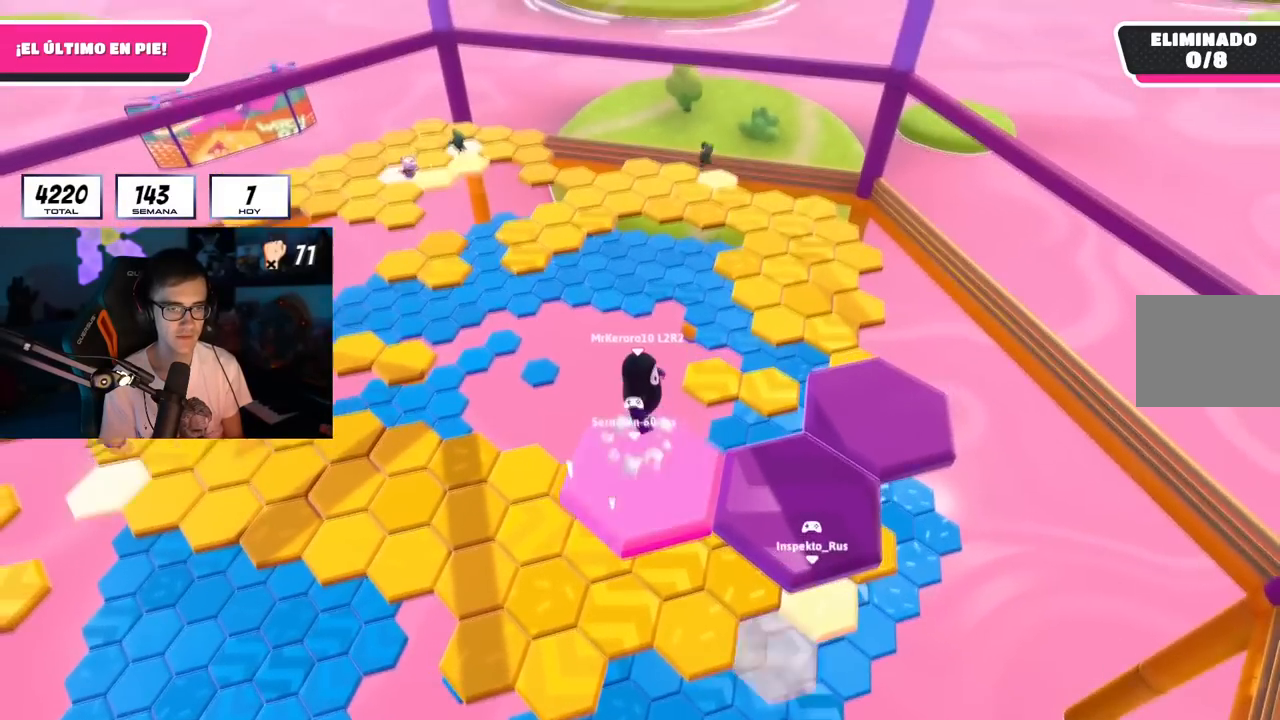
Gameplay with a controller (PlayStation layout); each line is a JSON object with the inputs held at the frame after it. "events" lists button and stick changes between this image and that frame as [ms after this image, input, new state], when the widget could be followed in between. Not read: R1.
{"buttons": [], "left_stick": "right", "right_stick": "down-left", "events": [[50, "CROSS", "up"], [100, "left_stick", "right"], [267, "SQUARE", "down"], [401, "SQUARE", "up"], [484, "right_stick", "down-left"]]}
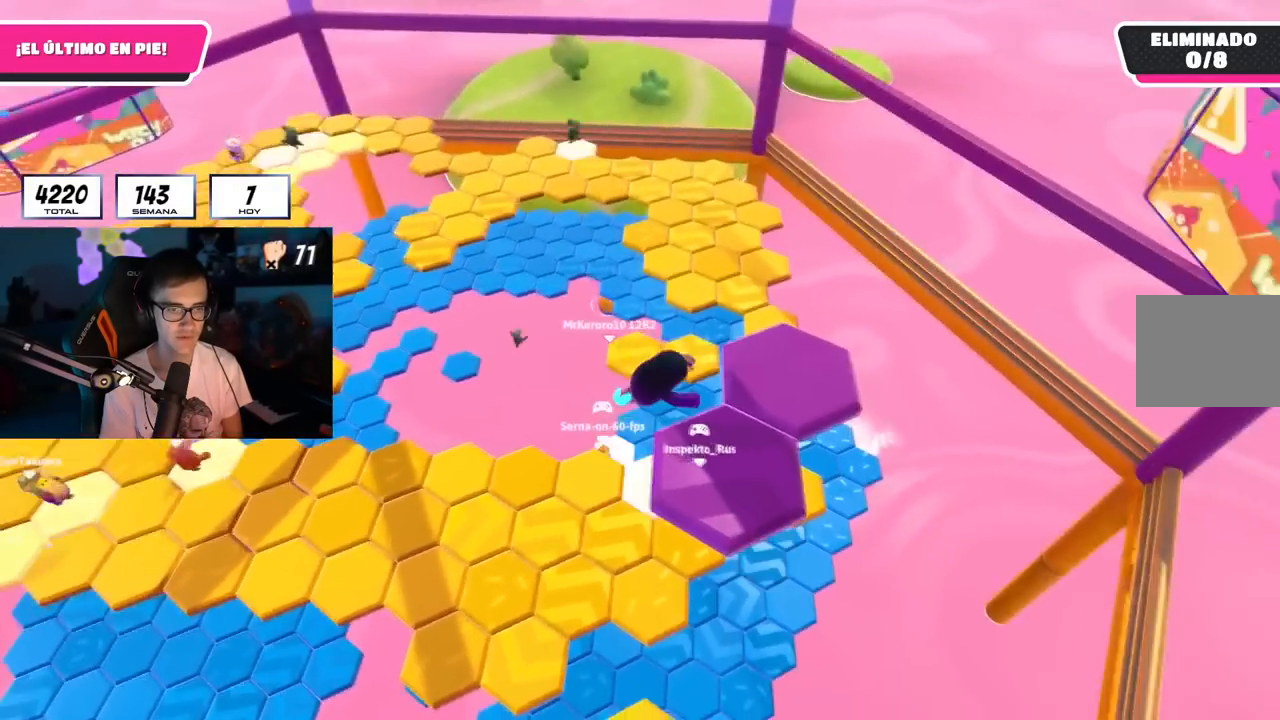
{"buttons": [], "left_stick": "center", "right_stick": "center", "events": [[183, "left_stick", "center"], [333, "right_stick", "center"]]}
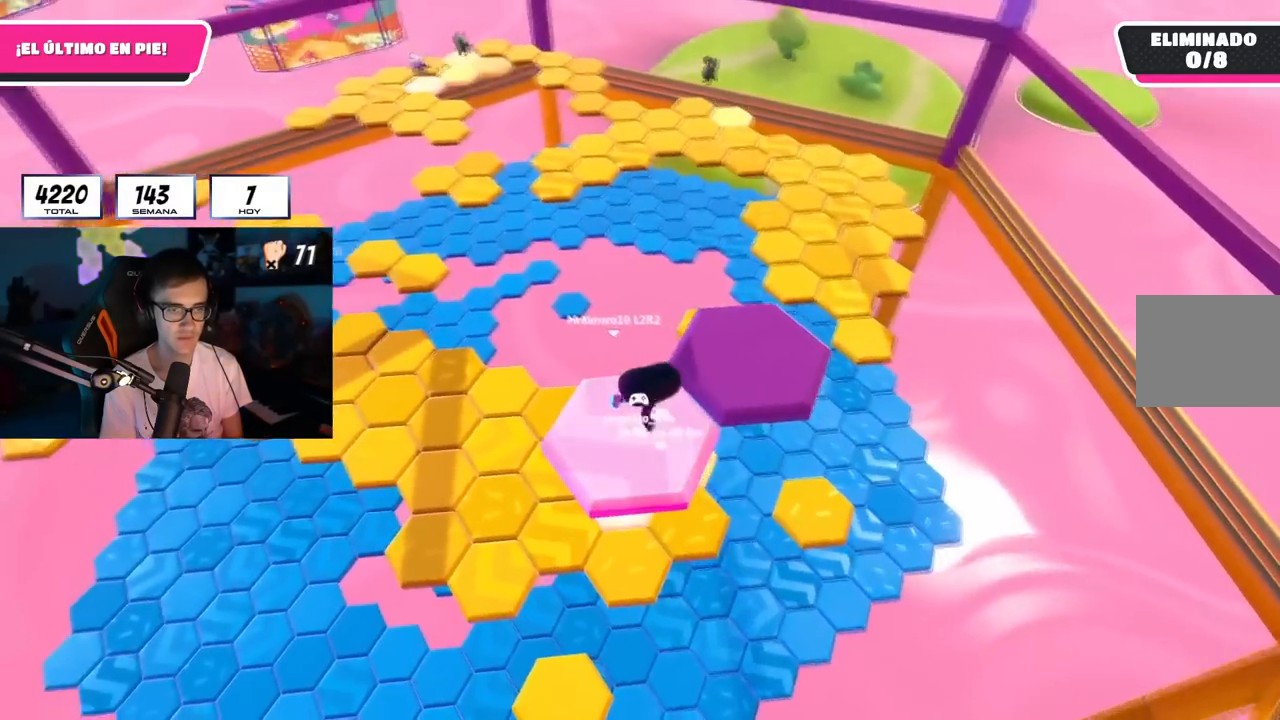
{"buttons": [], "left_stick": "up-right", "right_stick": "center", "events": [[150, "CROSS", "down"], [150, "left_stick", "right"], [284, "left_stick", "up-right"], [350, "CROSS", "up"]]}
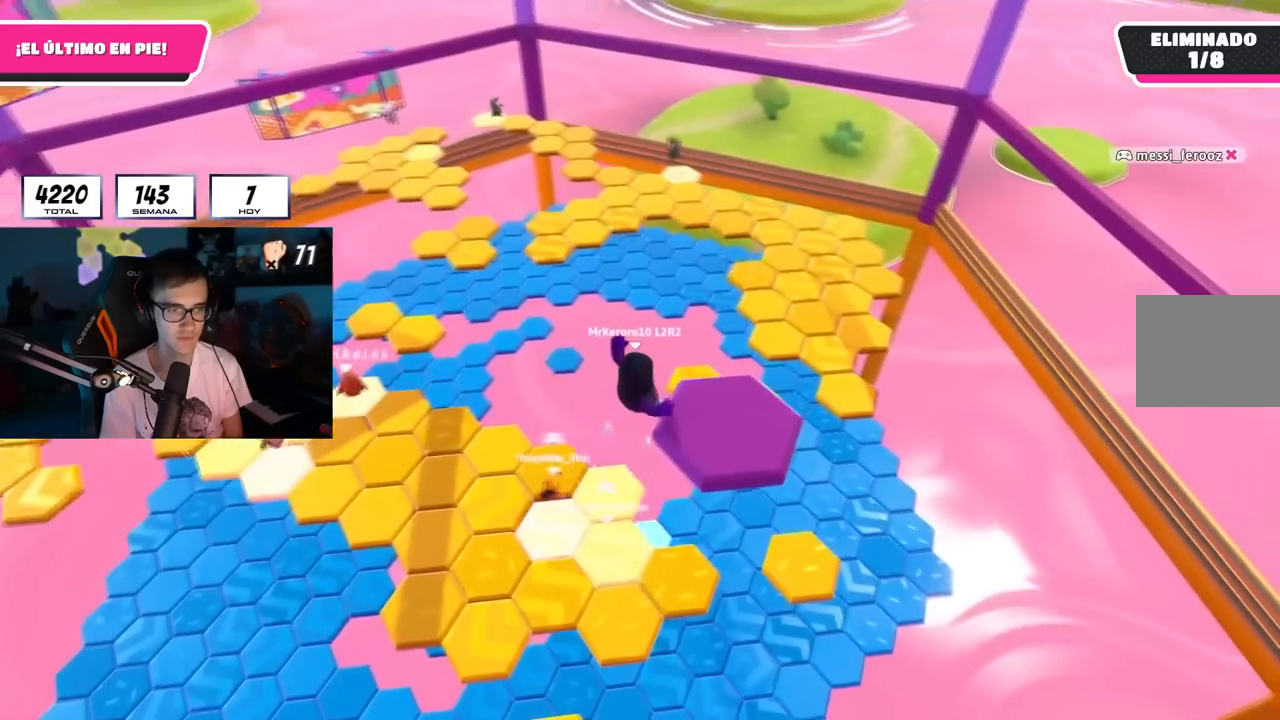
{"buttons": [], "left_stick": "left", "right_stick": "center", "events": [[400, "left_stick", "left"]]}
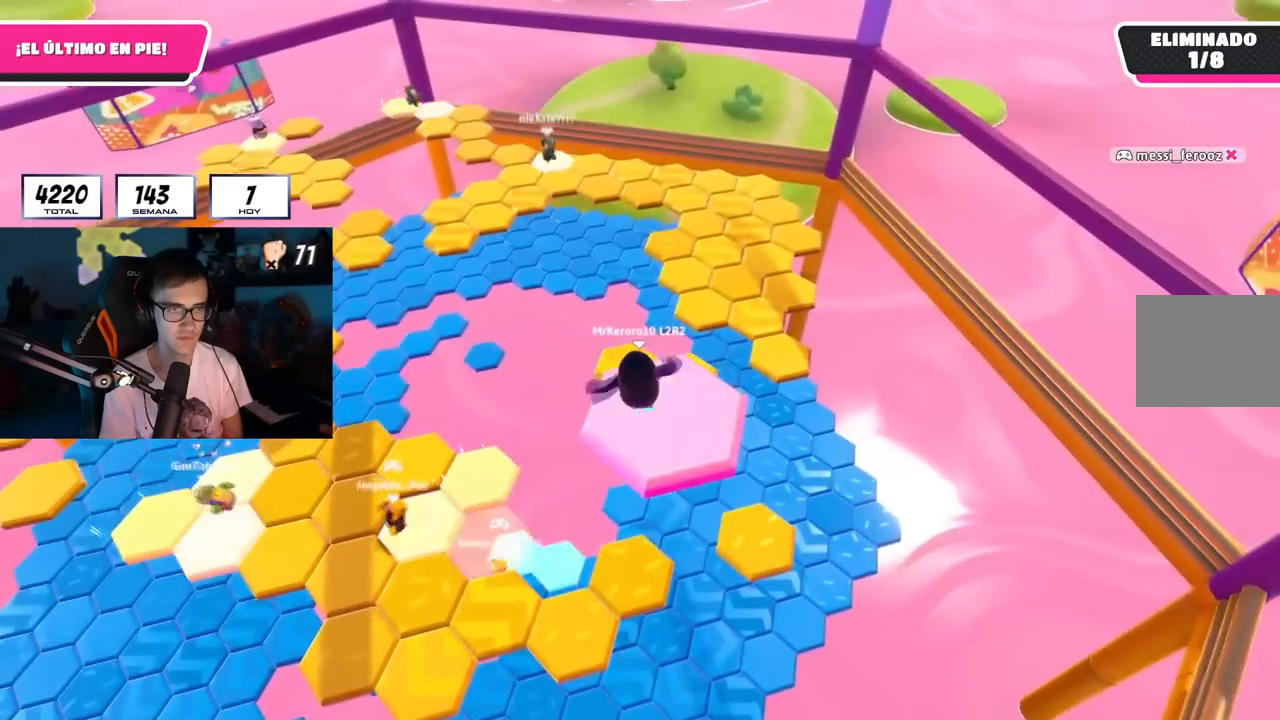
{"buttons": [], "left_stick": "right", "right_stick": "down-right", "events": [[200, "left_stick", "up-left"], [367, "right_stick", "down-right"], [451, "left_stick", "right"]]}
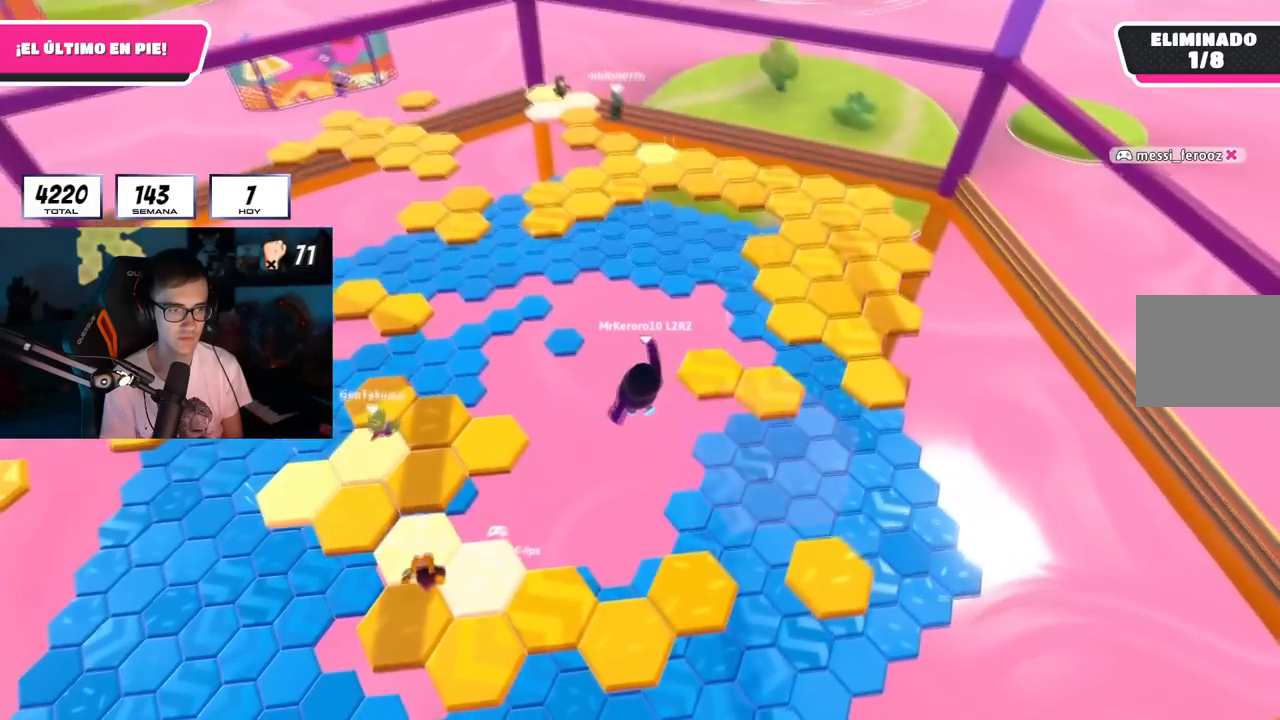
{"buttons": [], "left_stick": "up-right", "right_stick": "center", "events": [[16, "right_stick", "center"], [83, "left_stick", "down-right"], [100, "right_stick", "down-right"], [233, "right_stick", "center"], [300, "left_stick", "up-right"]]}
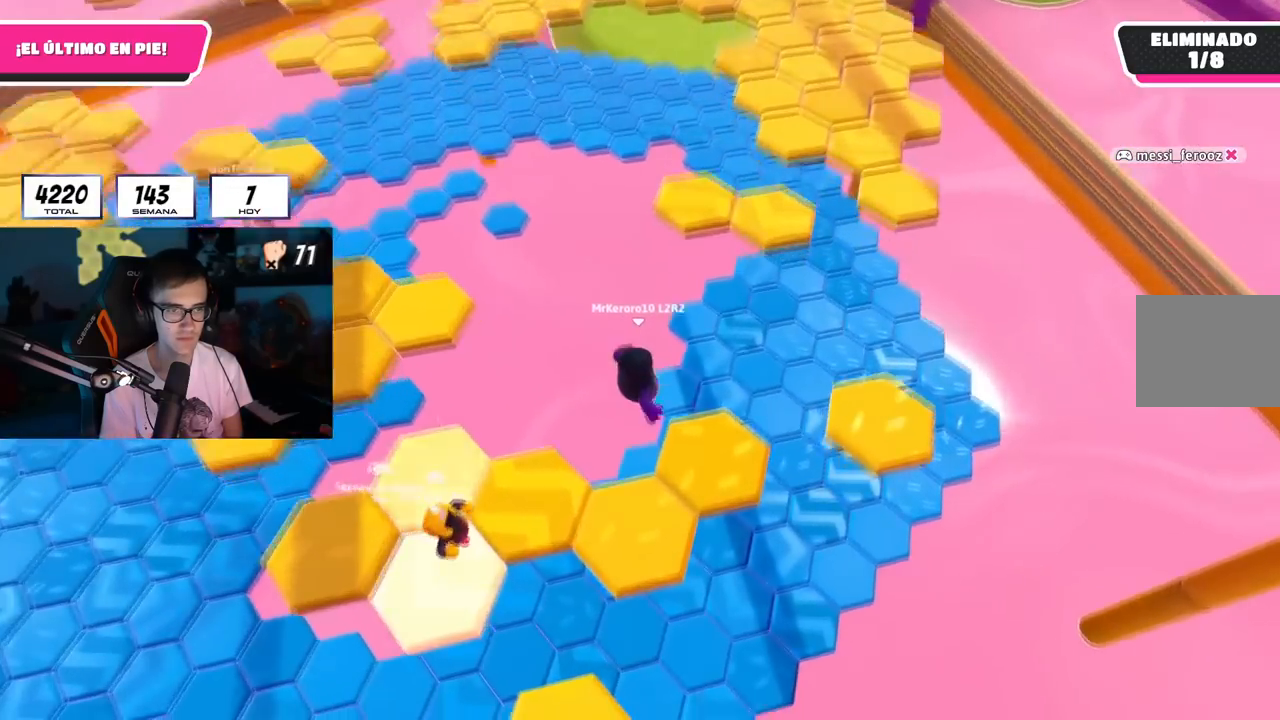
{"buttons": [], "left_stick": "up-right", "right_stick": "down-right", "events": [[100, "right_stick", "down-right"]]}
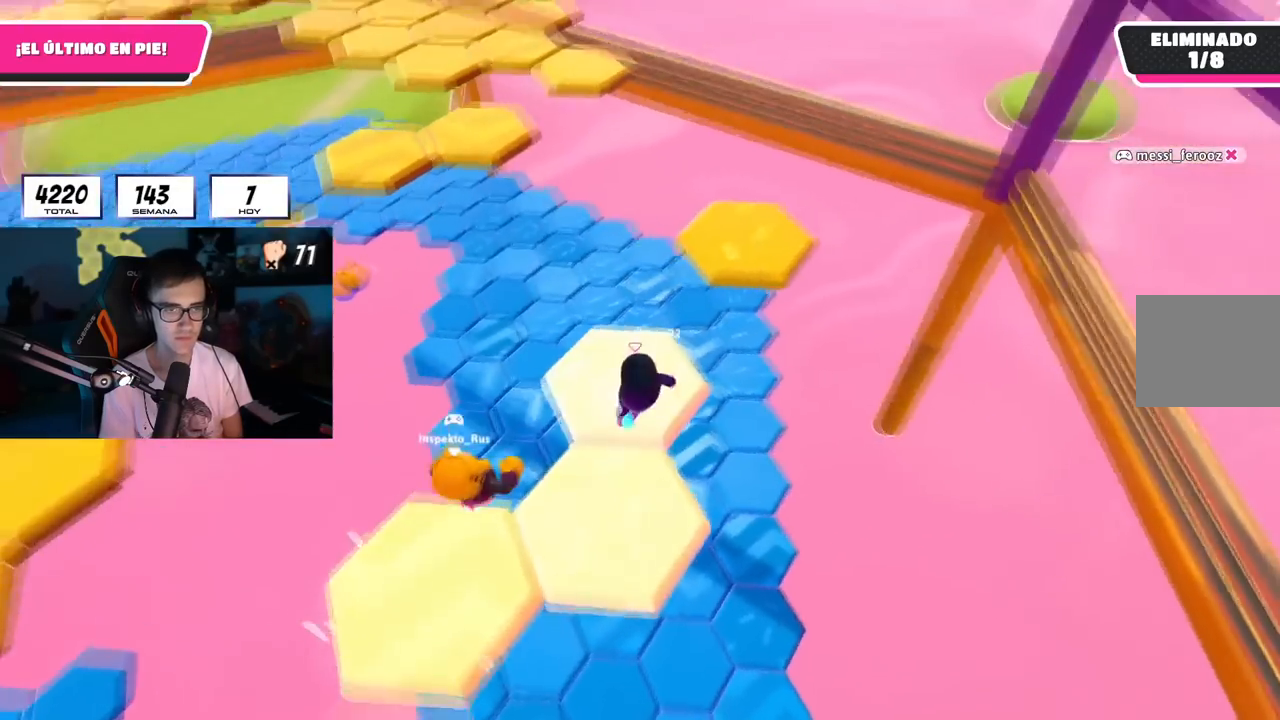
{"buttons": [], "left_stick": "up", "right_stick": "down-left", "events": [[33, "right_stick", "center"], [83, "left_stick", "up"], [233, "CROSS", "down"], [383, "CROSS", "up"], [383, "right_stick", "down-left"]]}
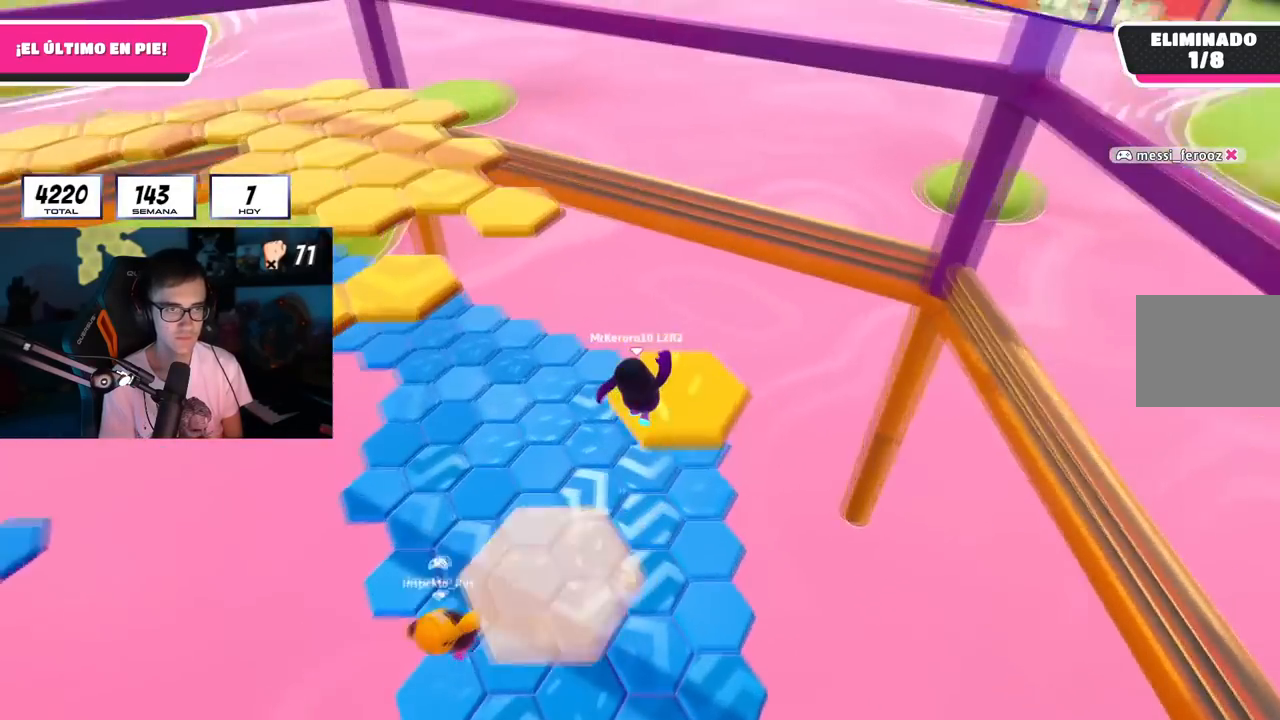
{"buttons": [], "left_stick": "up", "right_stick": "center", "events": [[167, "right_stick", "center"], [401, "right_stick", "up-left"], [467, "right_stick", "center"]]}
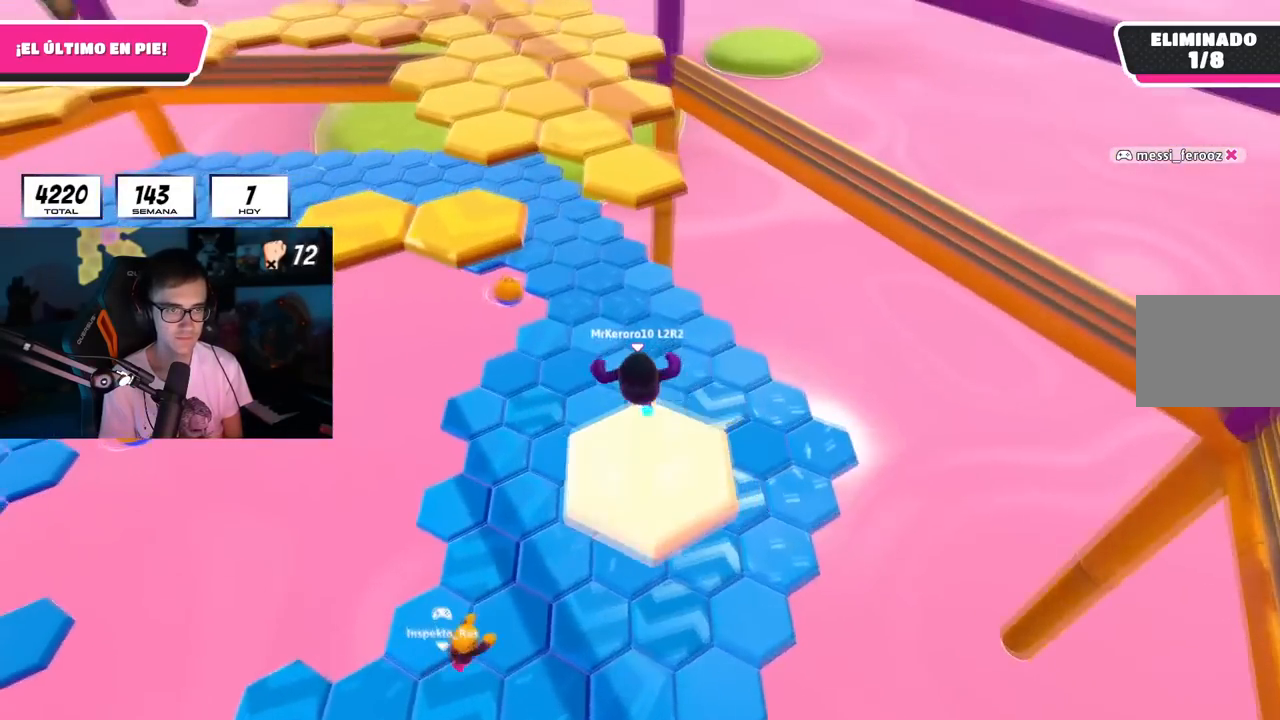
{"buttons": [], "left_stick": "up", "right_stick": "center", "events": [[150, "CROSS", "down"], [433, "CROSS", "up"]]}
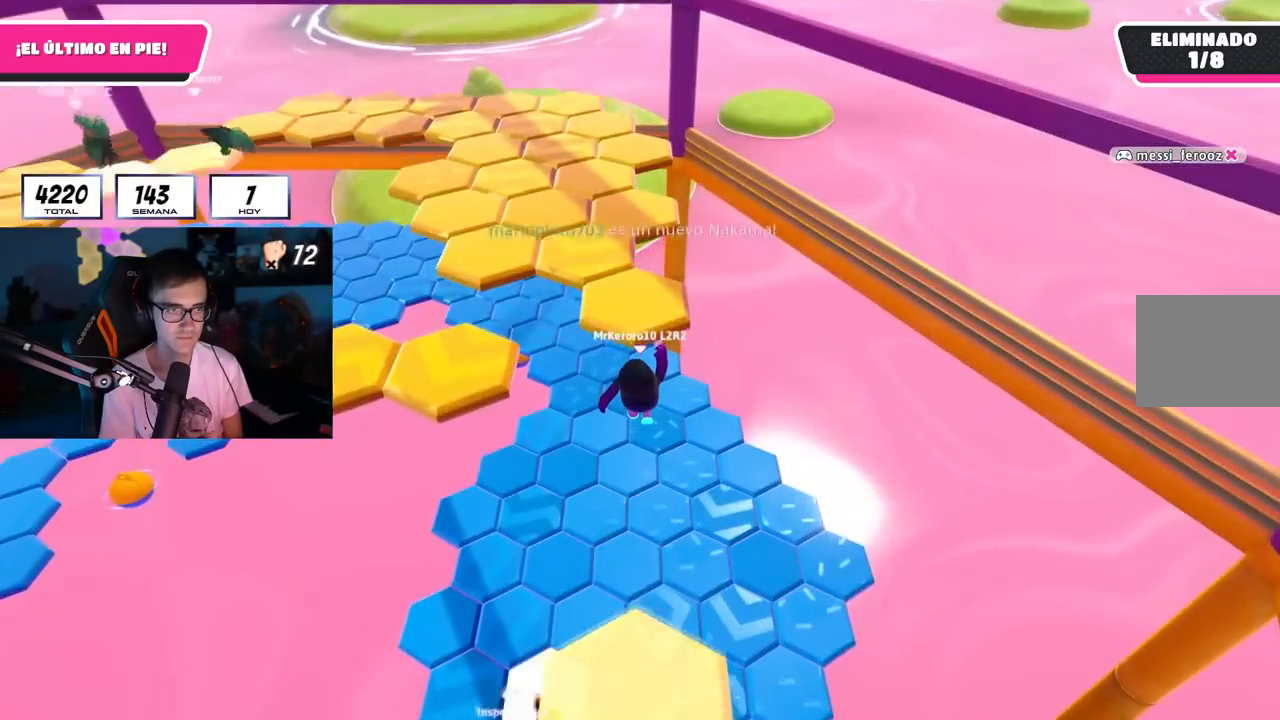
{"buttons": [], "left_stick": "up", "right_stick": "down-left", "events": [[84, "SQUARE", "down"], [300, "SQUARE", "up"], [350, "right_stick", "down-left"]]}
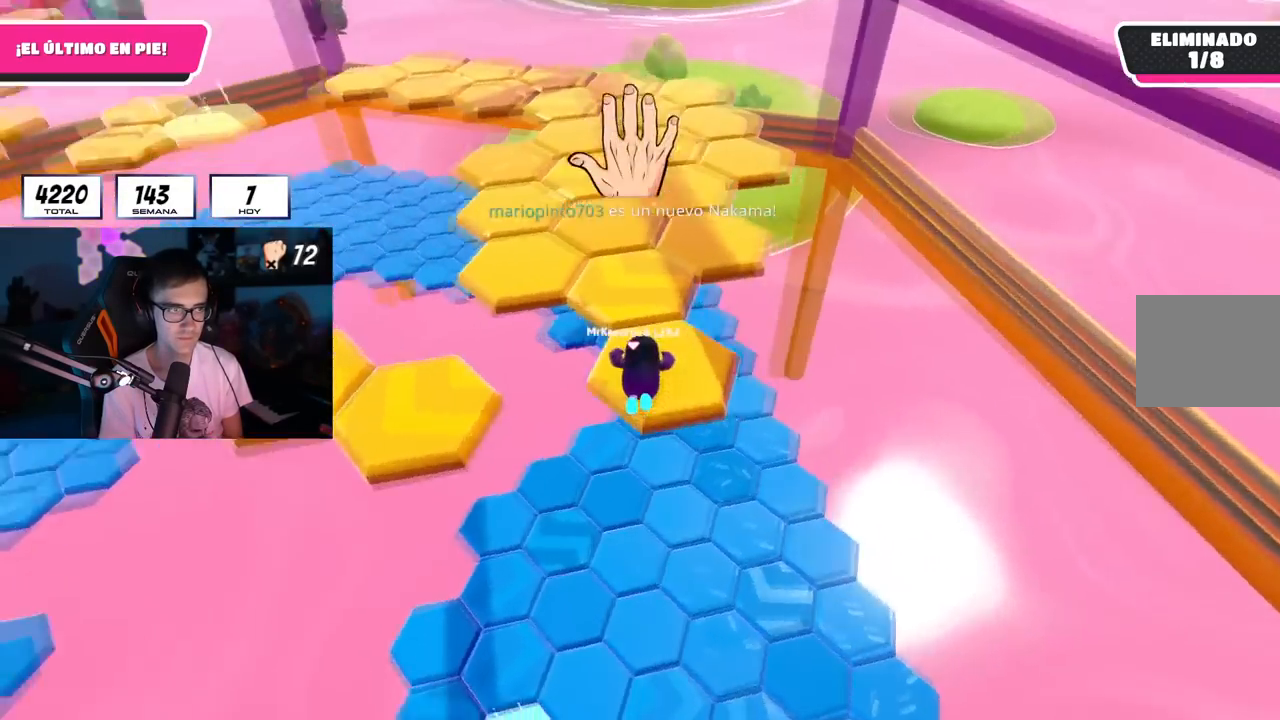
{"buttons": [], "left_stick": "up", "right_stick": "center", "events": [[100, "right_stick", "center"]]}
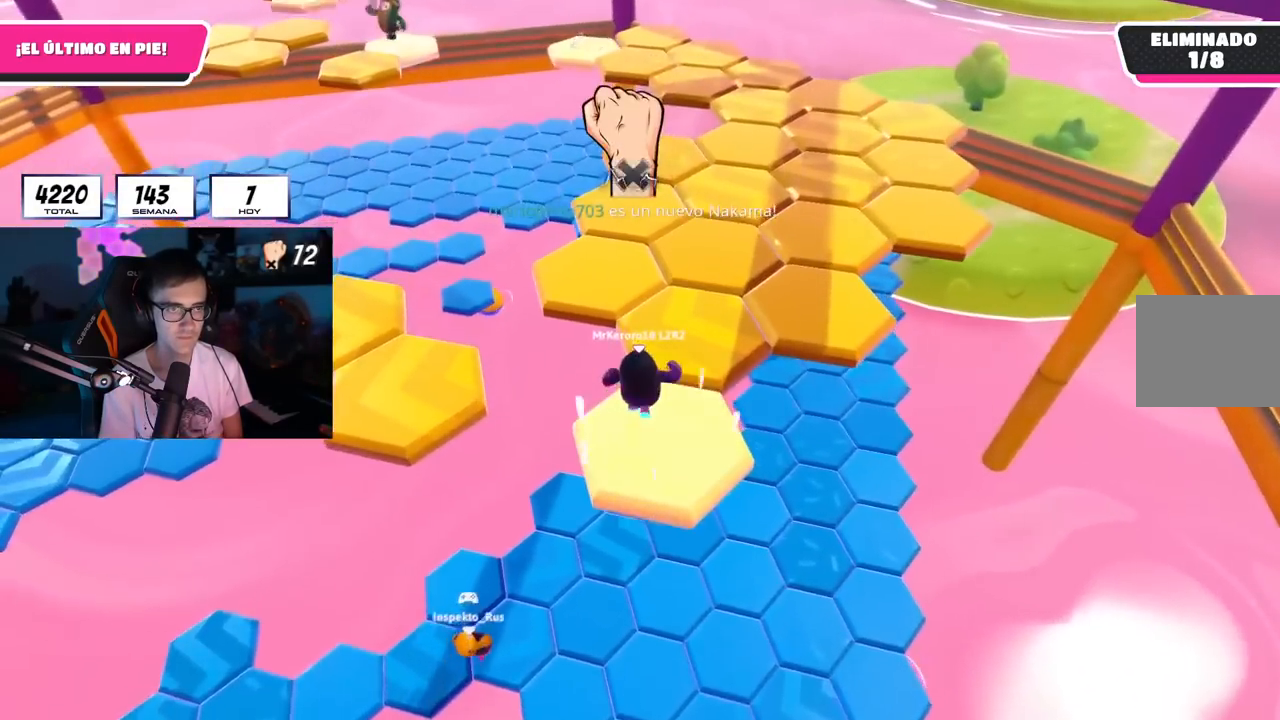
{"buttons": [], "left_stick": "up", "right_stick": "down-right", "events": [[50, "CROSS", "down"], [217, "CROSS", "up"], [434, "right_stick", "down-right"]]}
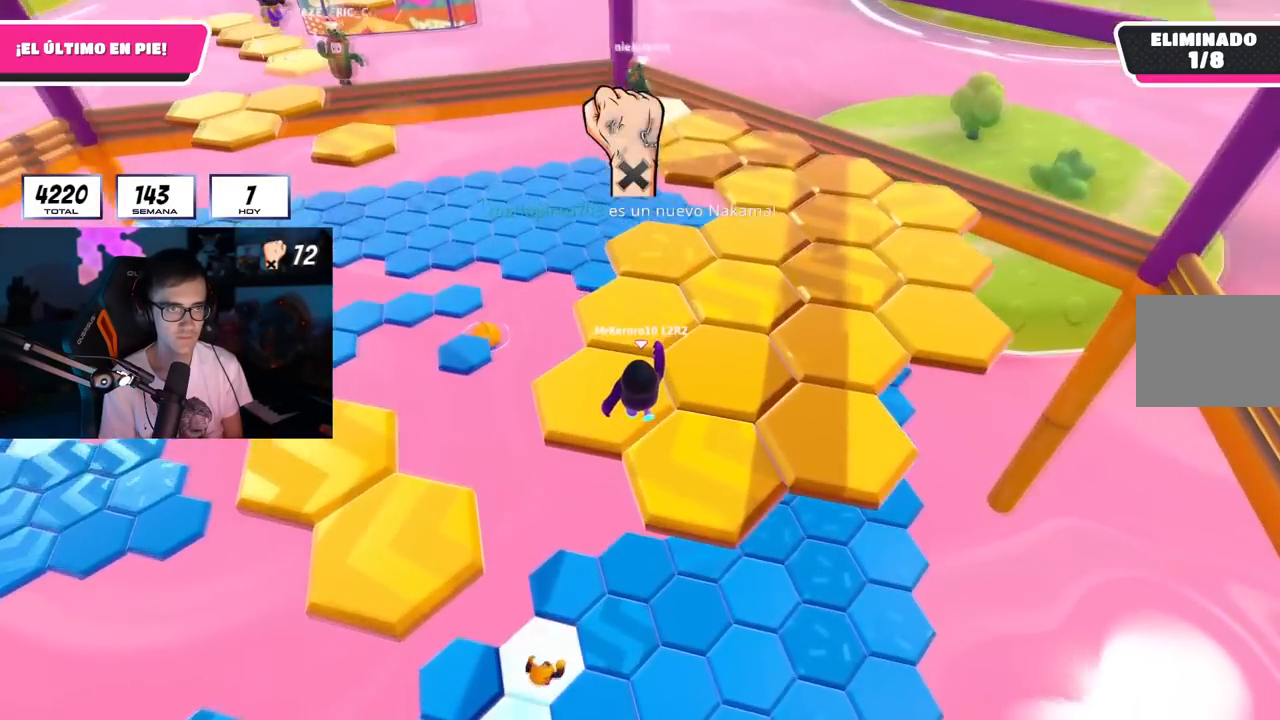
{"buttons": [], "left_stick": "up-right", "right_stick": "center", "events": [[66, "right_stick", "center"], [200, "left_stick", "up-right"], [300, "CROSS", "down"], [450, "CROSS", "up"]]}
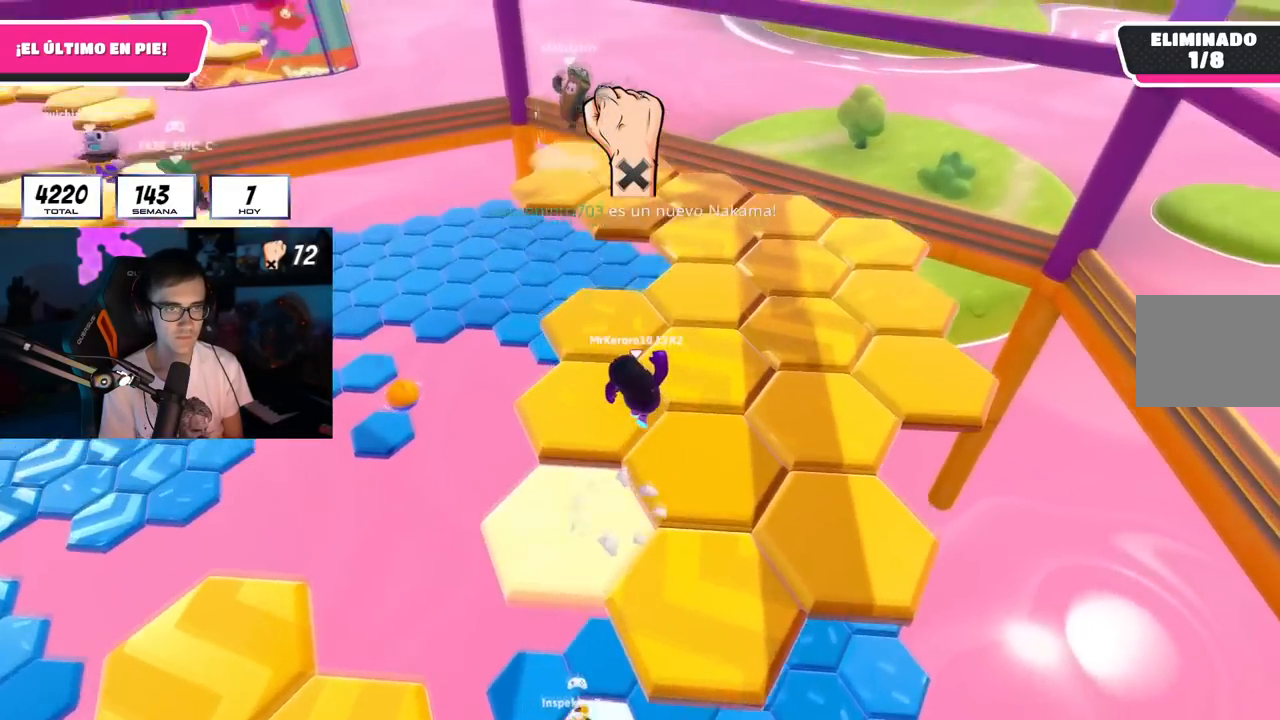
{"buttons": [], "left_stick": "up", "right_stick": "center", "events": [[100, "left_stick", "up"], [100, "right_stick", "down"], [234, "right_stick", "center"]]}
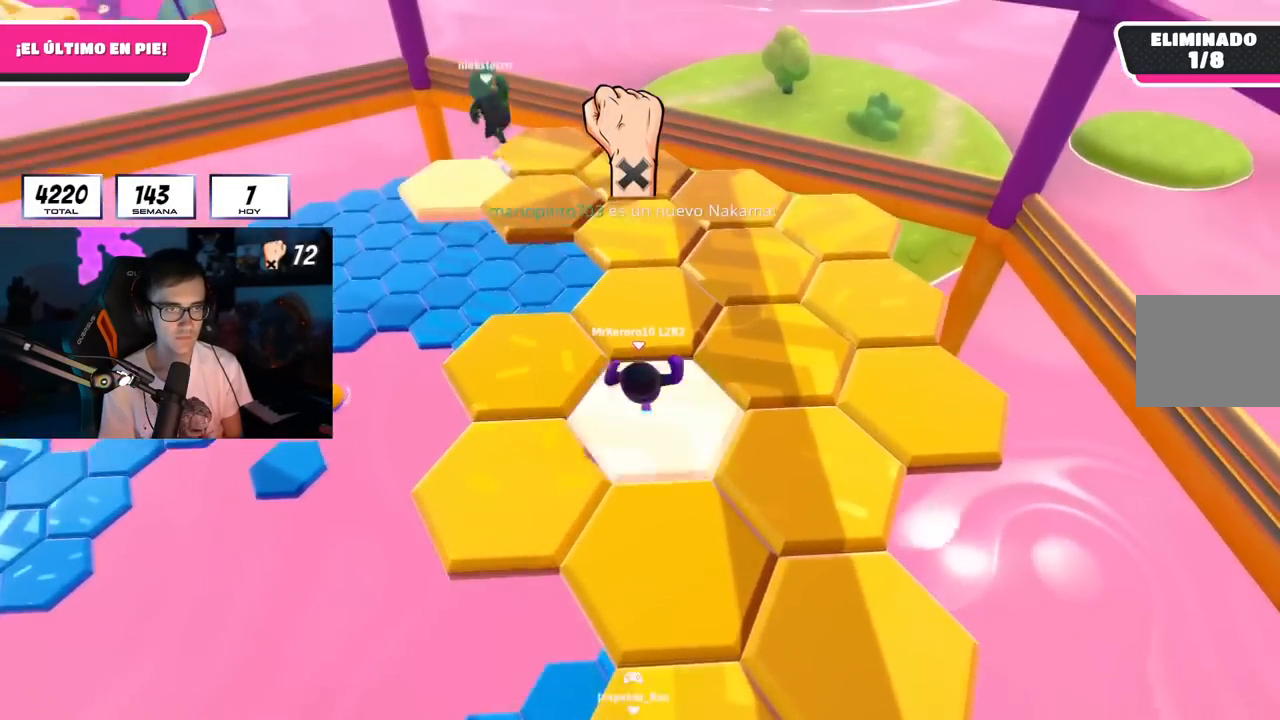
{"buttons": [], "left_stick": "up", "right_stick": "center", "events": [[66, "CROSS", "down"], [333, "CROSS", "up"]]}
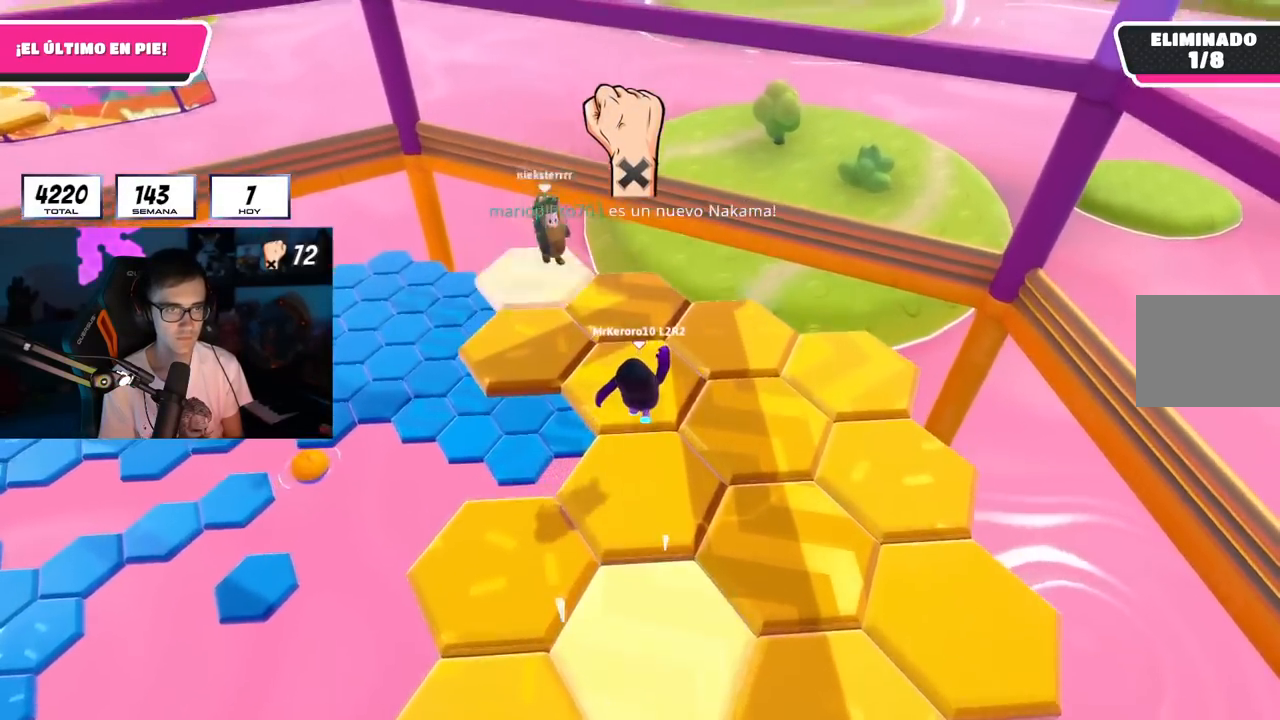
{"buttons": [], "left_stick": "up-left", "right_stick": "center", "events": [[150, "left_stick", "left"], [367, "left_stick", "up-left"]]}
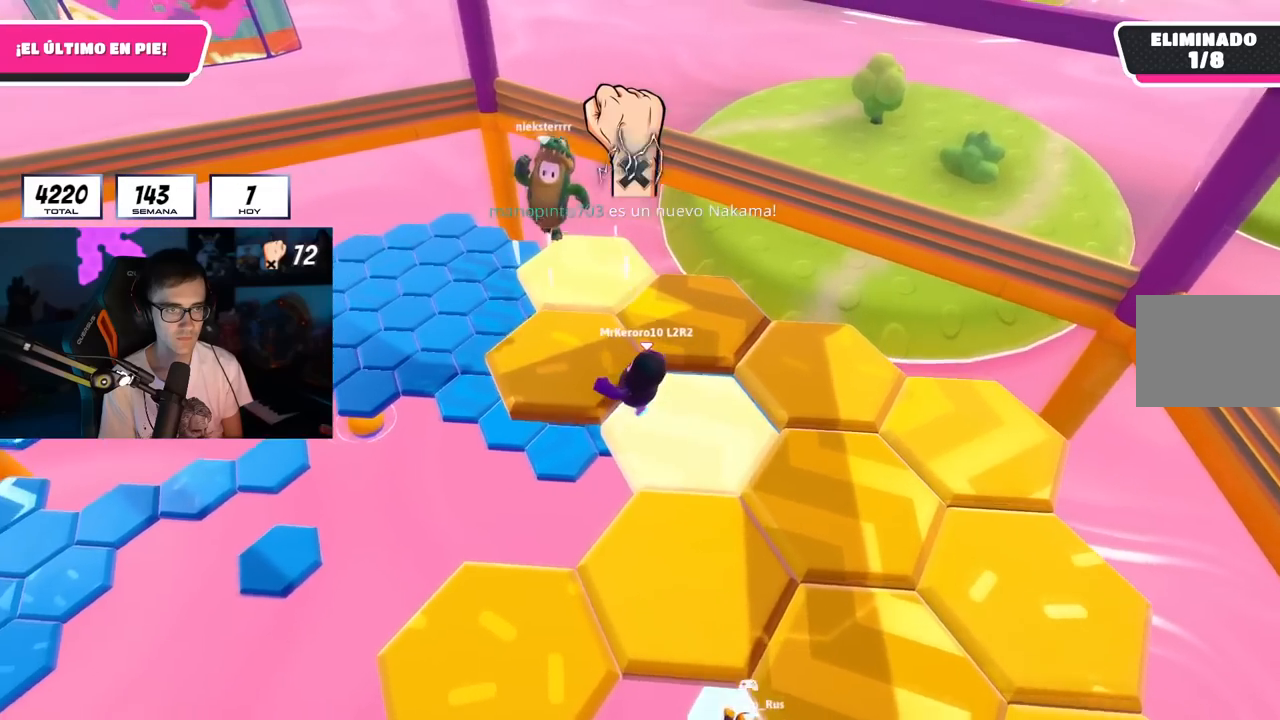
{"buttons": ["CROSS"], "left_stick": "right", "right_stick": "center", "events": [[183, "R2", "down"], [217, "right_stick", "up"], [350, "right_stick", "down-right"], [400, "left_stick", "right"], [433, "R2", "up"], [433, "right_stick", "center"], [500, "CROSS", "down"]]}
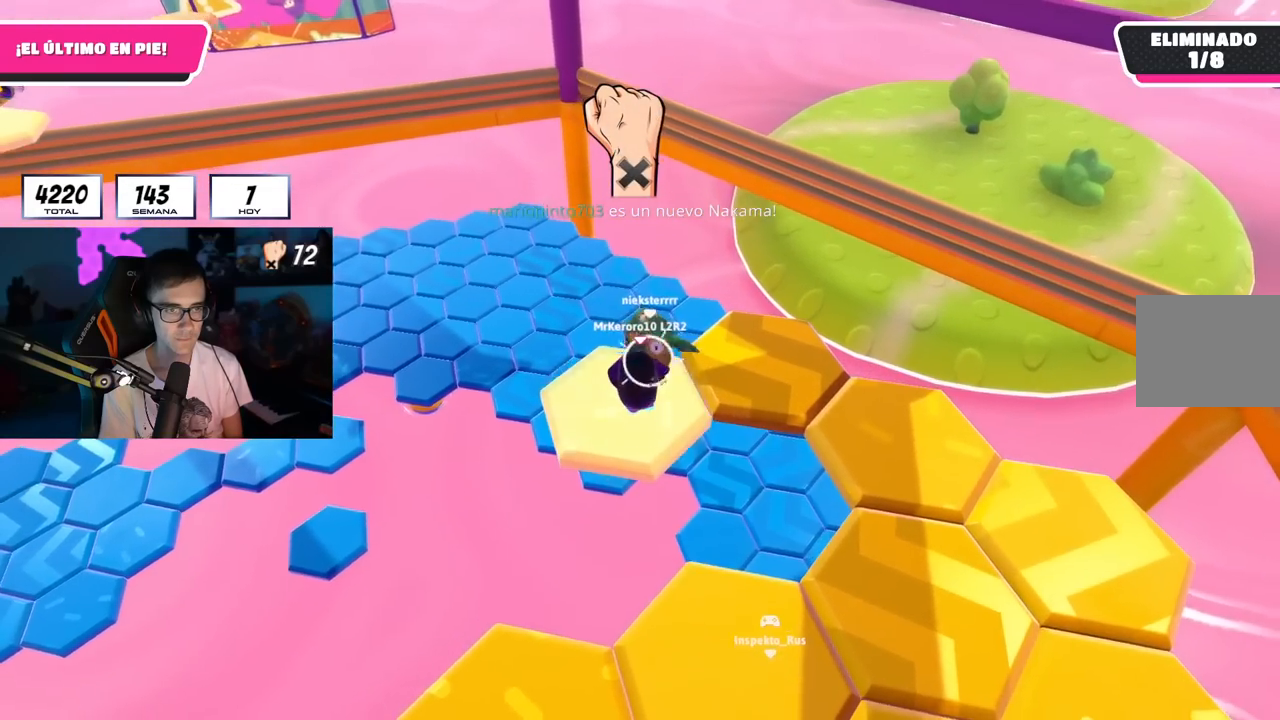
{"buttons": ["CROSS", "L3"], "left_stick": "right", "right_stick": "center", "events": [[84, "L3", "down"], [134, "CROSS", "up"], [184, "CROSS", "down"], [234, "left_stick", "up-right"], [284, "CROSS", "up"], [317, "CROSS", "down"], [417, "CROSS", "up"], [434, "CROSS", "down"], [451, "left_stick", "right"]]}
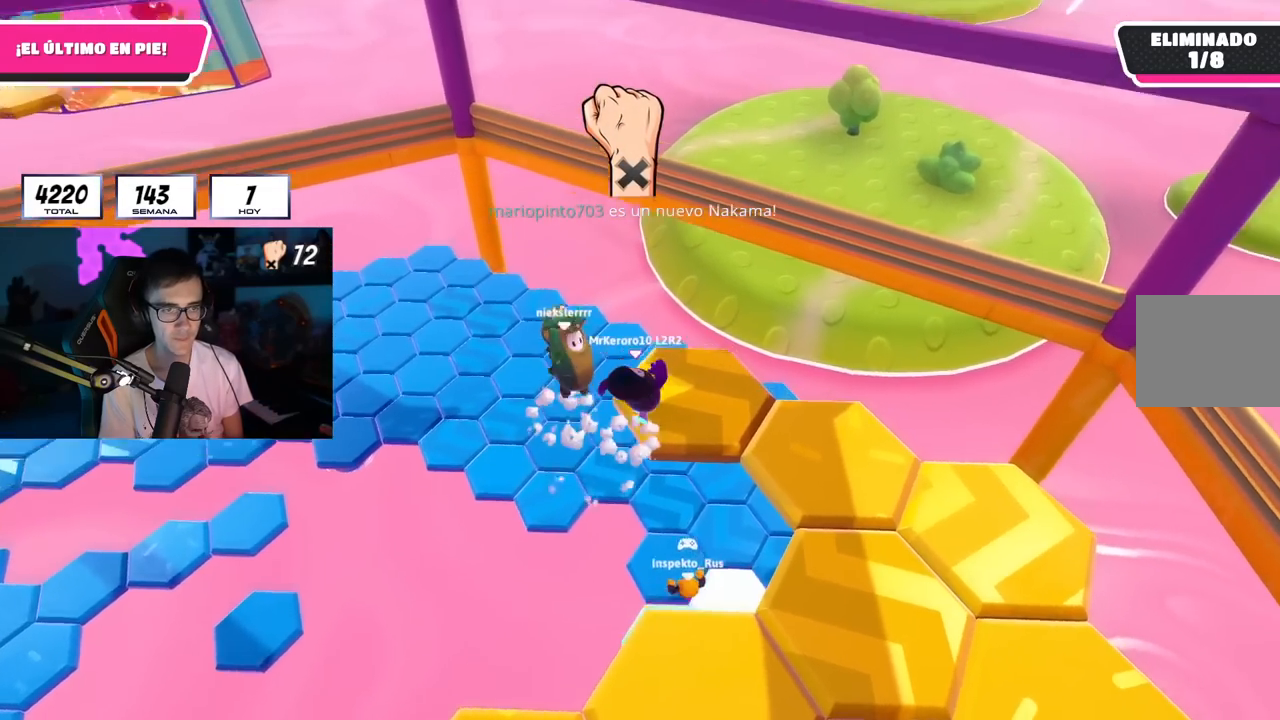
{"buttons": [], "left_stick": "down-right", "right_stick": "down-right", "events": [[33, "CROSS", "up"], [66, "CROSS", "down"], [150, "CROSS", "up"], [200, "L3", "up"], [250, "left_stick", "down-right"], [350, "right_stick", "down-right"]]}
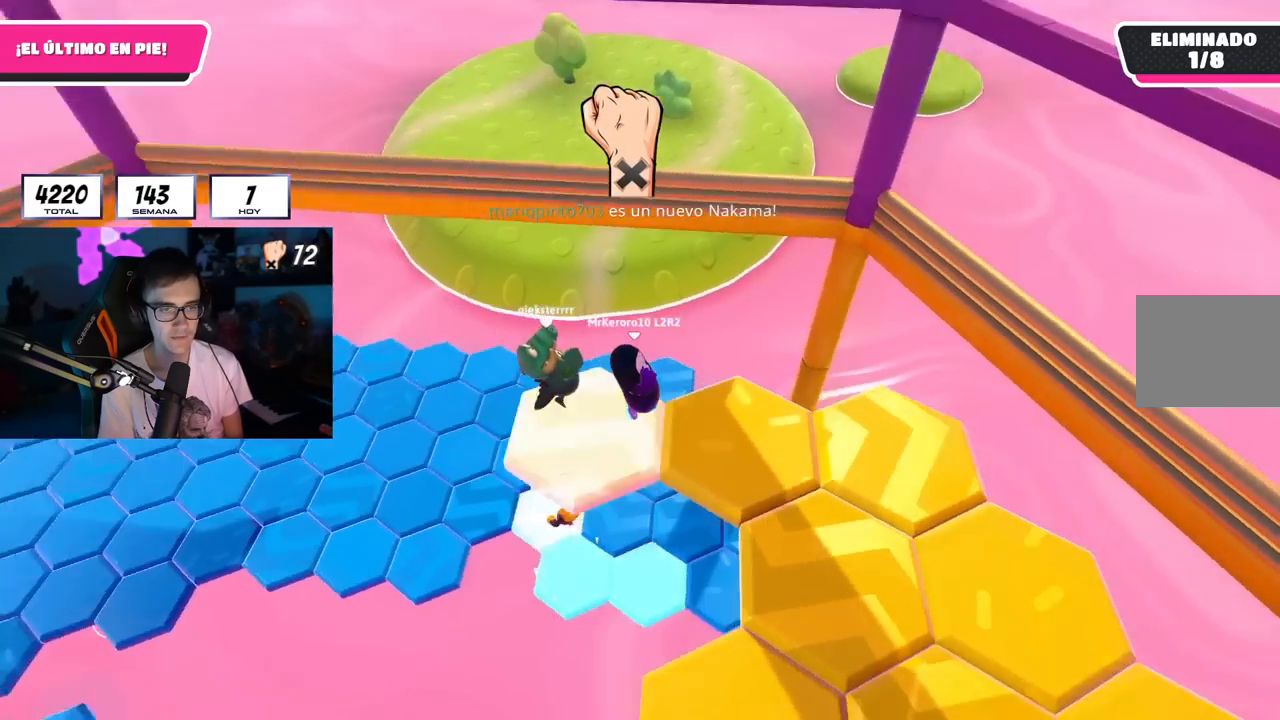
{"buttons": [], "left_stick": "right", "right_stick": "center", "events": [[17, "right_stick", "center"], [134, "CROSS", "down"], [250, "left_stick", "up-right"], [284, "CROSS", "up"], [367, "right_stick", "down"], [451, "right_stick", "center"], [467, "left_stick", "right"]]}
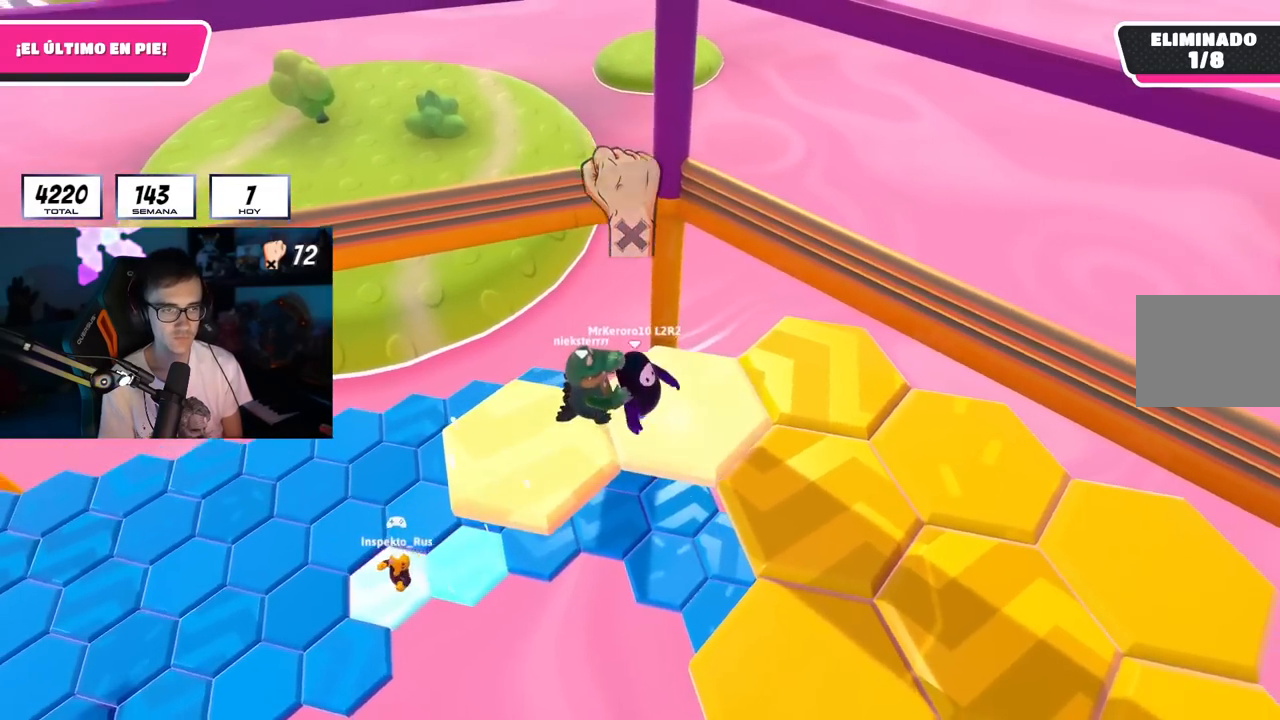
{"buttons": [], "left_stick": "right", "right_stick": "center", "events": [[16, "CROSS", "down"], [150, "CROSS", "up"], [233, "CROSS", "down"], [283, "left_stick", "up-right"], [317, "CROSS", "up"], [433, "CROSS", "down"], [433, "left_stick", "right"], [483, "CROSS", "up"]]}
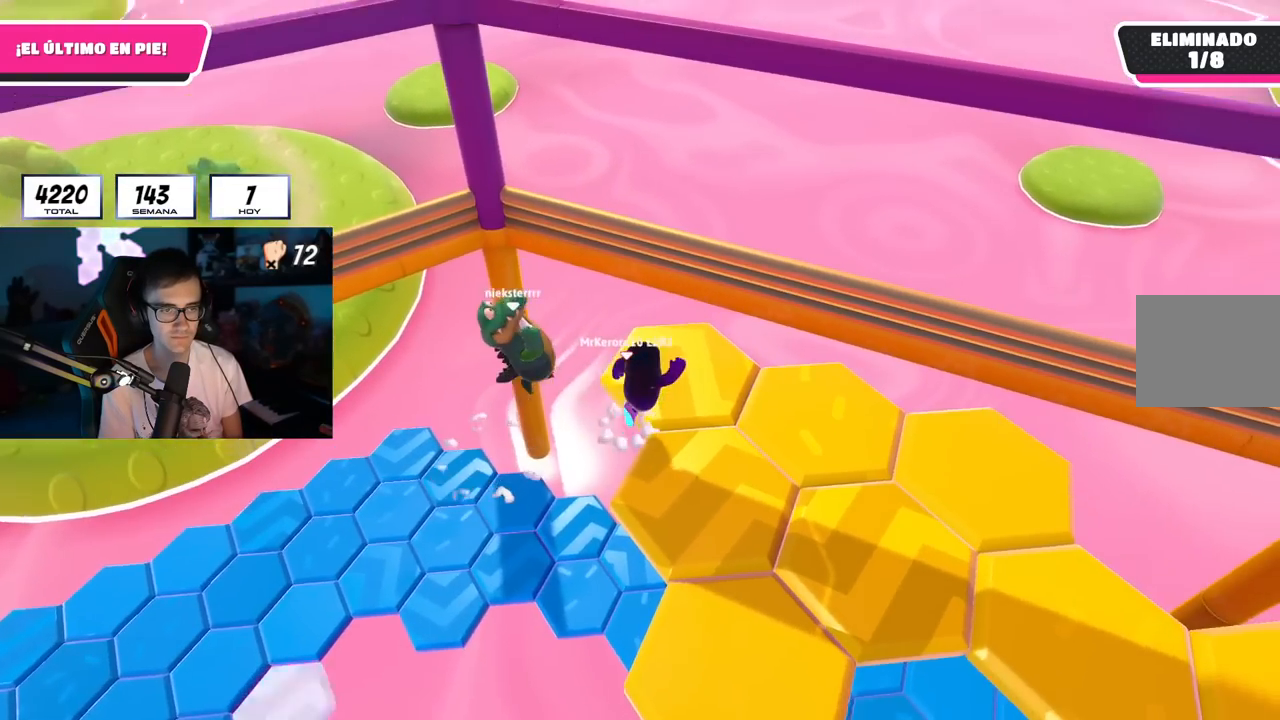
{"buttons": [], "left_stick": "down-right", "right_stick": "down-right", "events": [[184, "left_stick", "down-right"], [300, "right_stick", "down-right"]]}
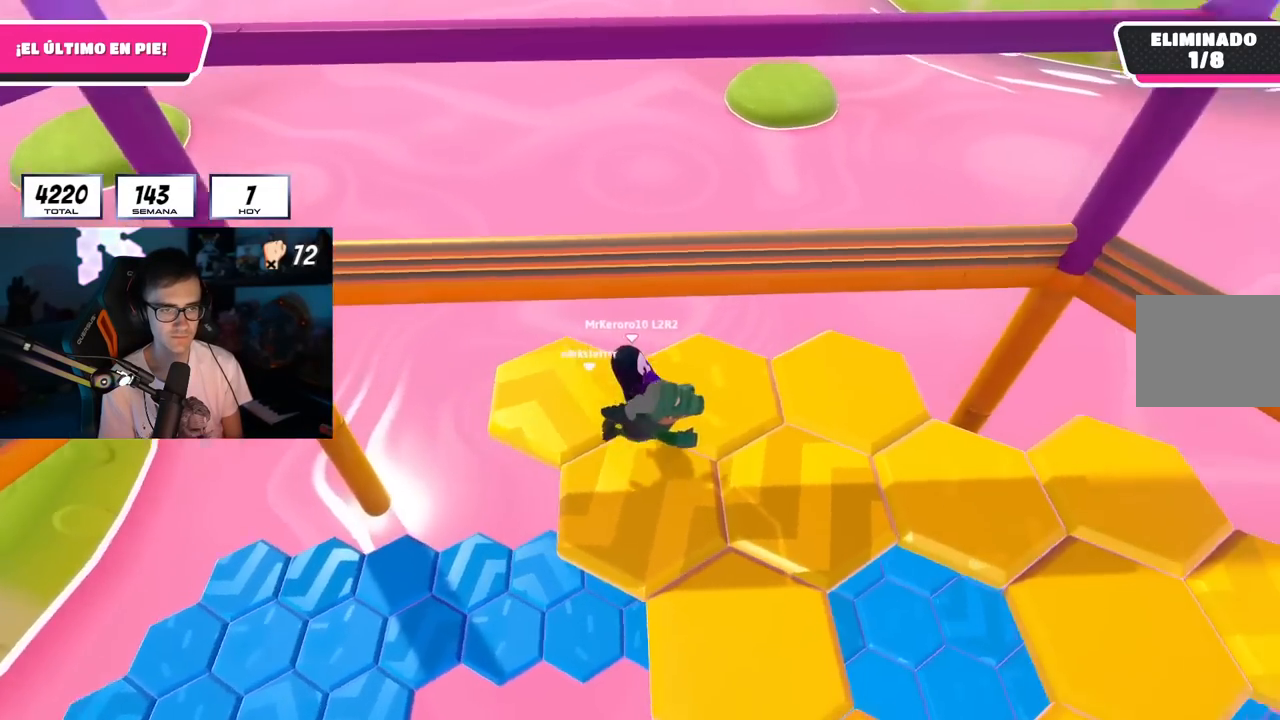
{"buttons": [], "left_stick": "right", "right_stick": "center", "events": [[50, "right_stick", "center"], [66, "left_stick", "down-left"], [150, "left_stick", "down-right"], [233, "R2", "down"], [250, "left_stick", "up-right"], [250, "right_stick", "down-right"], [433, "right_stick", "center"], [500, "R2", "up"], [500, "left_stick", "right"]]}
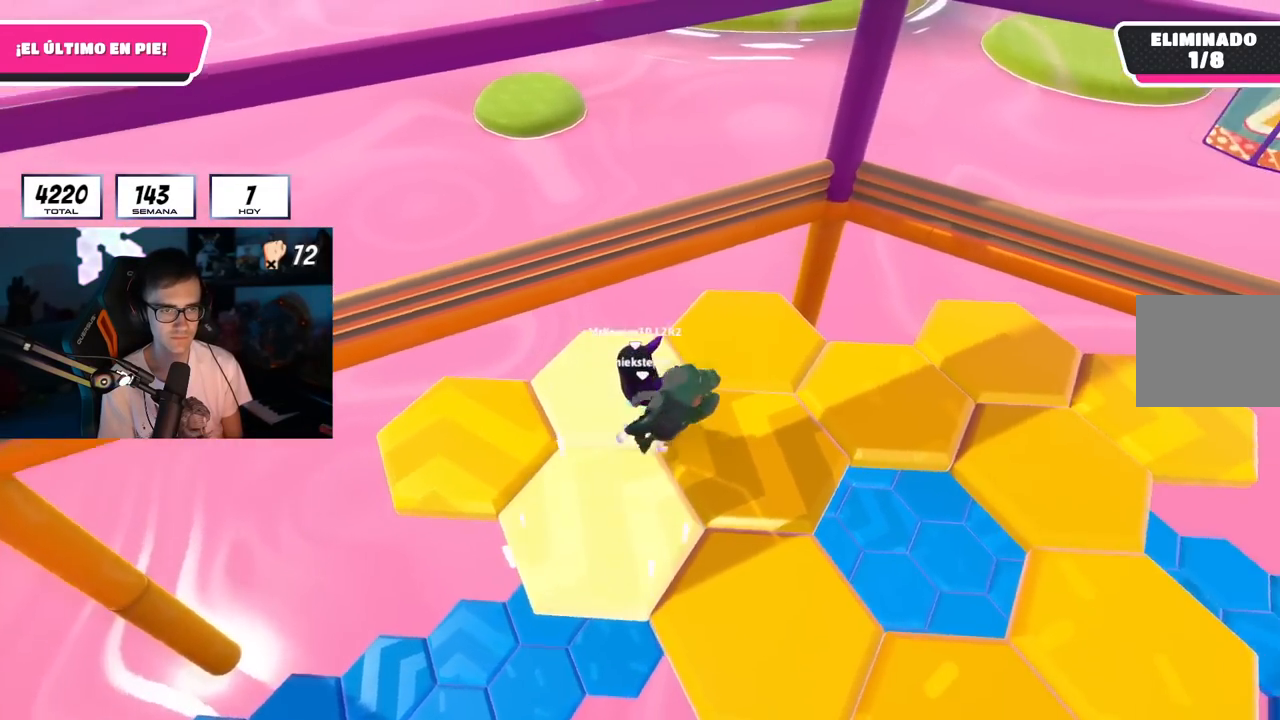
{"buttons": [], "left_stick": "down-right", "right_stick": "down-right", "events": [[67, "CROSS", "down"], [167, "CROSS", "up"], [200, "CROSS", "down"], [300, "CROSS", "up"], [334, "left_stick", "down-right"], [451, "right_stick", "down-right"]]}
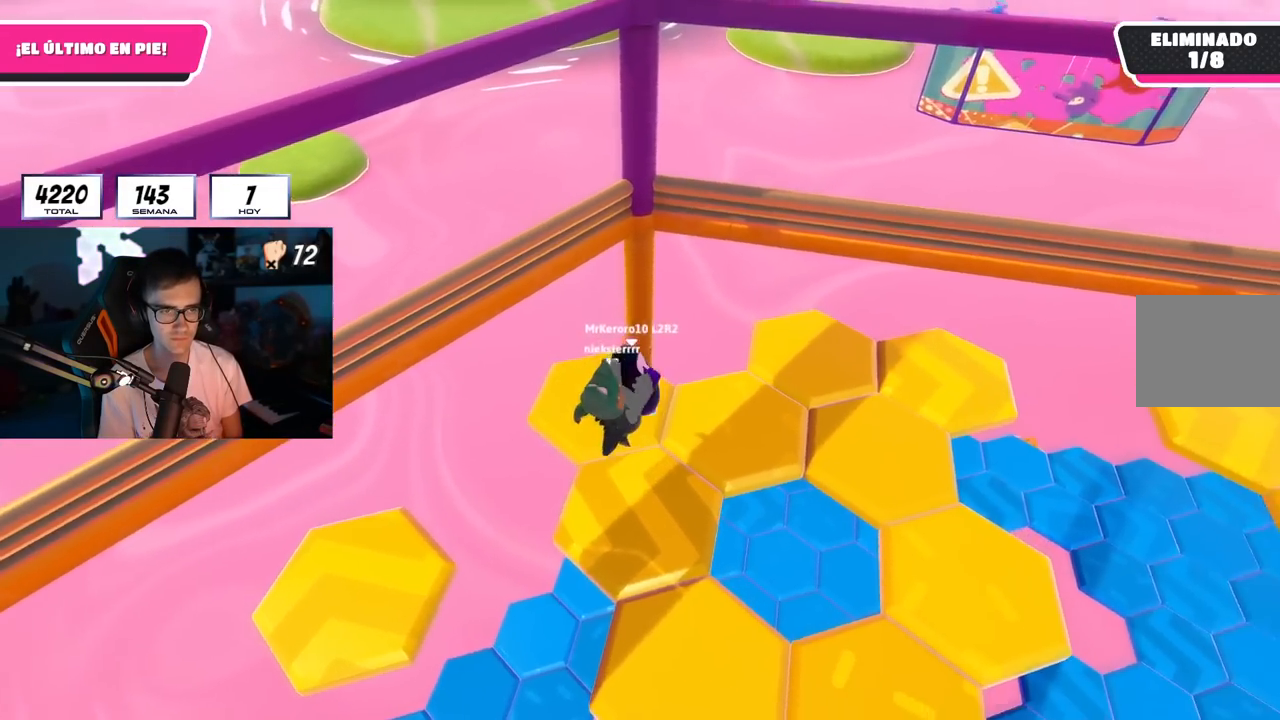
{"buttons": ["R2"], "left_stick": "up-right", "right_stick": "center", "events": [[66, "right_stick", "center"], [116, "left_stick", "down-left"], [217, "left_stick", "left"], [250, "R2", "down"], [300, "right_stick", "down"], [417, "left_stick", "up"], [450, "right_stick", "center"], [500, "left_stick", "up-right"]]}
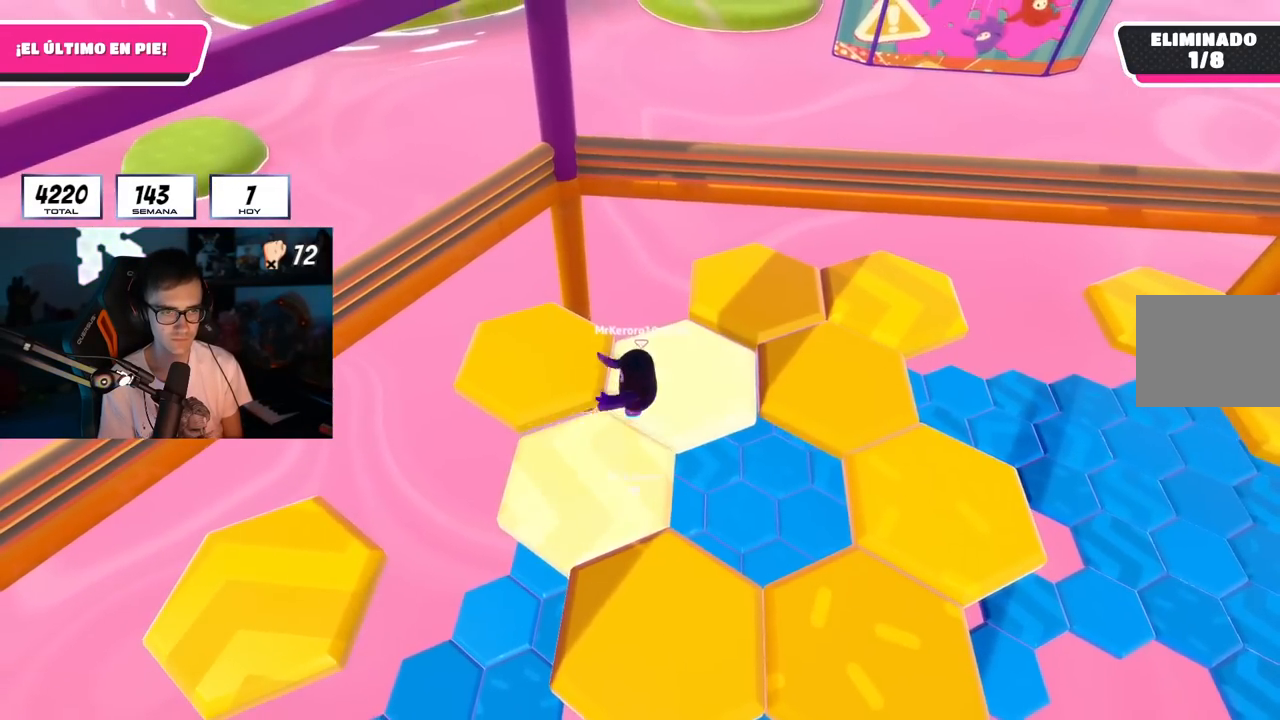
{"buttons": [], "left_stick": "up-left", "right_stick": "center", "events": [[100, "R2", "up"], [134, "CROSS", "down"], [234, "CROSS", "up"], [317, "CROSS", "down"], [434, "CROSS", "up"], [501, "left_stick", "up-left"]]}